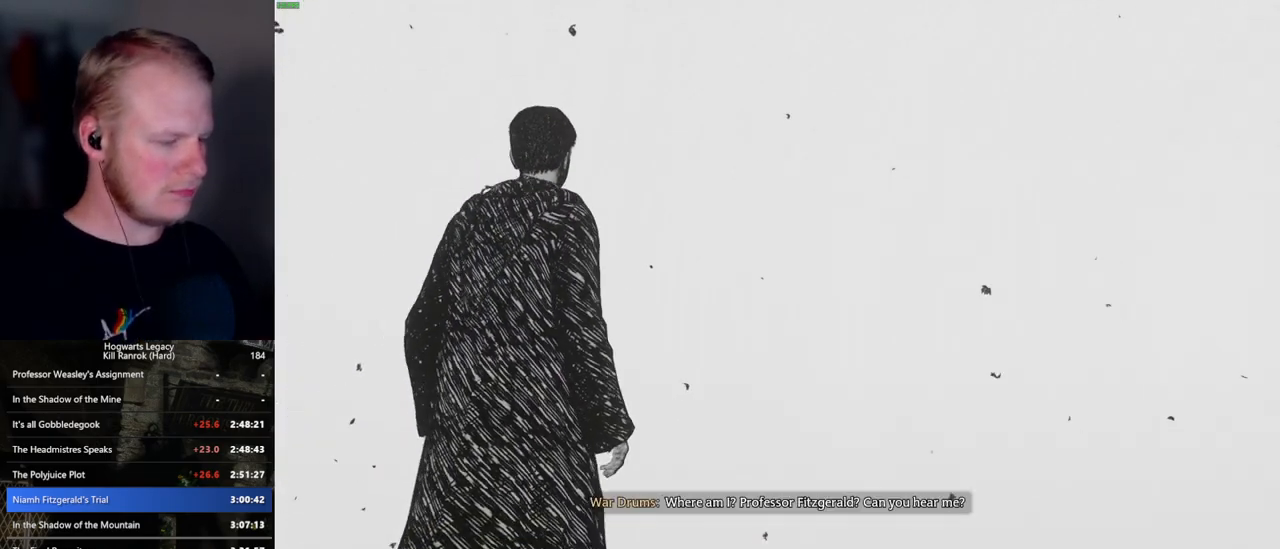
Gameplay with keyboard and mouse; each line is a JSON object with the keys and mouse buttons held at the frame after it. "events" lists presses ("down") and releases ("up") of ".", "/", "0", "1", "2", "3", "4", "5", "6", "7", "8", "9", "a", "alt_l", "alt_r", "b", "backslash", "backspace", "c", "caps_lock", "comma", "ctrl_l", "ctrl_r", "d", "e", "equals", "escape", "f", "f1", "f10", "f11", "f12", "f2", "f3", "f4", "f5", "f6", "f7", "f8", "f9", "g", "h", "i", "j", "k", "l", "lbracket", "m", "minus", "n", "o", "p", "q", "quote", "r", "rbracket", "return", "s", "semicolon", "shift_l", "shift_r", "space", "super", "t", "tab", "tilde", "u", "v", "w", "x", "y", "z", "mouse_left", "mouse_wheel", "mouse_right", "mouse_mb4" and "mouse_mb5" between this image and that frame as [ms after this image, input, new state], when the widget could be followed in between. "mouse_left", "mouse_wheel", "mouse_right", "mouse_mb4", "mouse_mb5" = the "left", "wheel", "right", "mb4", "mb5" buttons of the "mouse" list. No other keys are recorded. "wheel" means that the mouse wheel is clicked or scrolled. Mouse movement is not recorded.
{"keys": ["w"], "mouse": [], "events": [[367, "w", "down"]]}
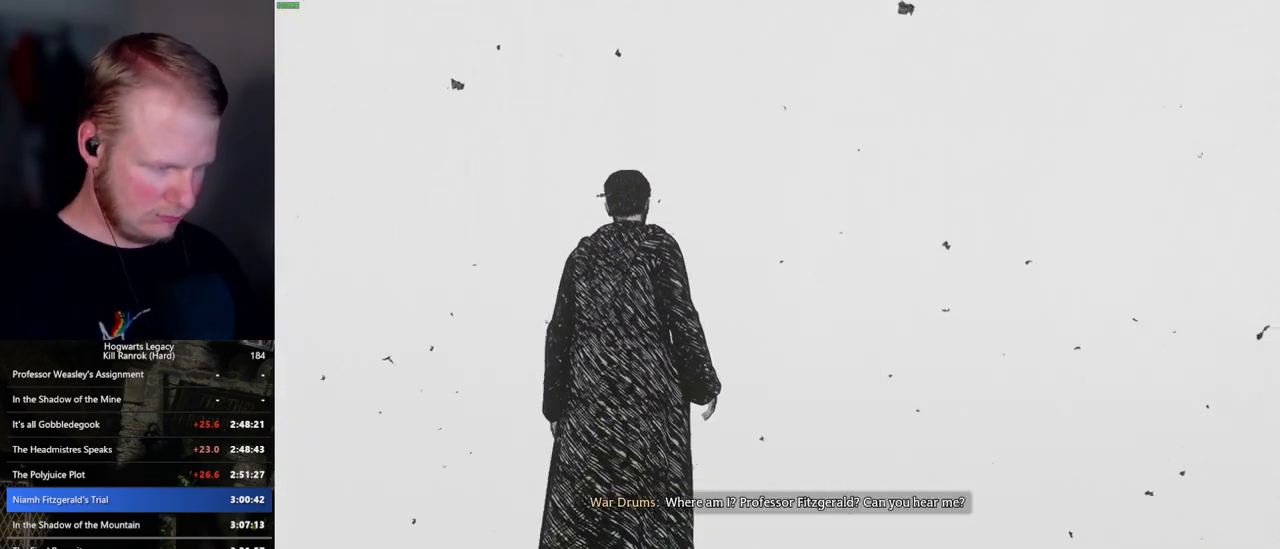
{"keys": ["w"], "mouse": [], "events": []}
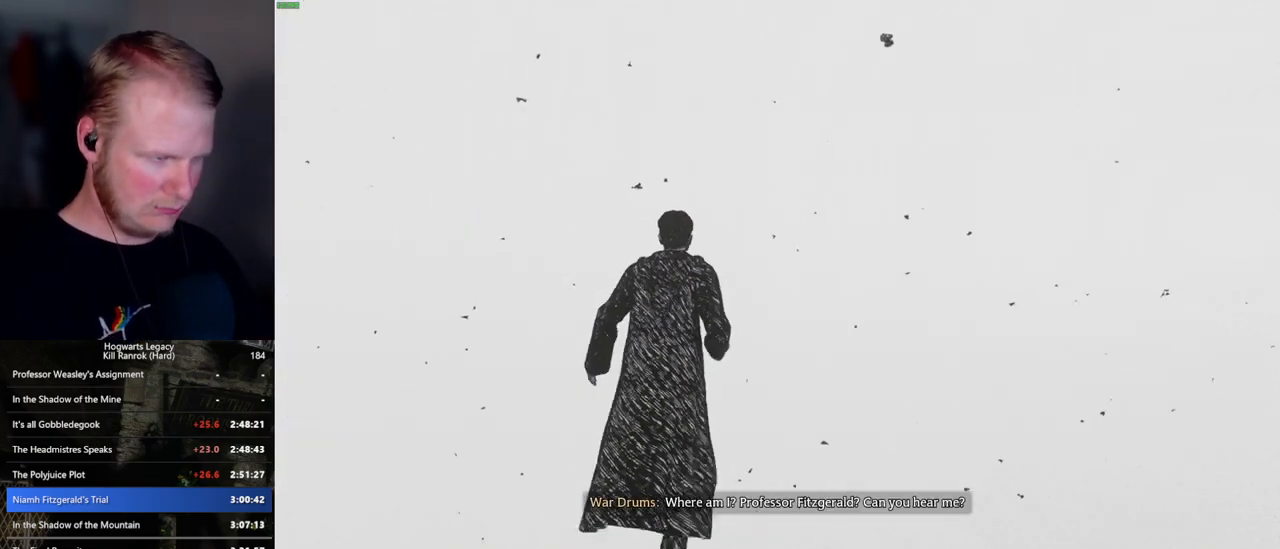
{"keys": ["w"], "mouse": [], "events": []}
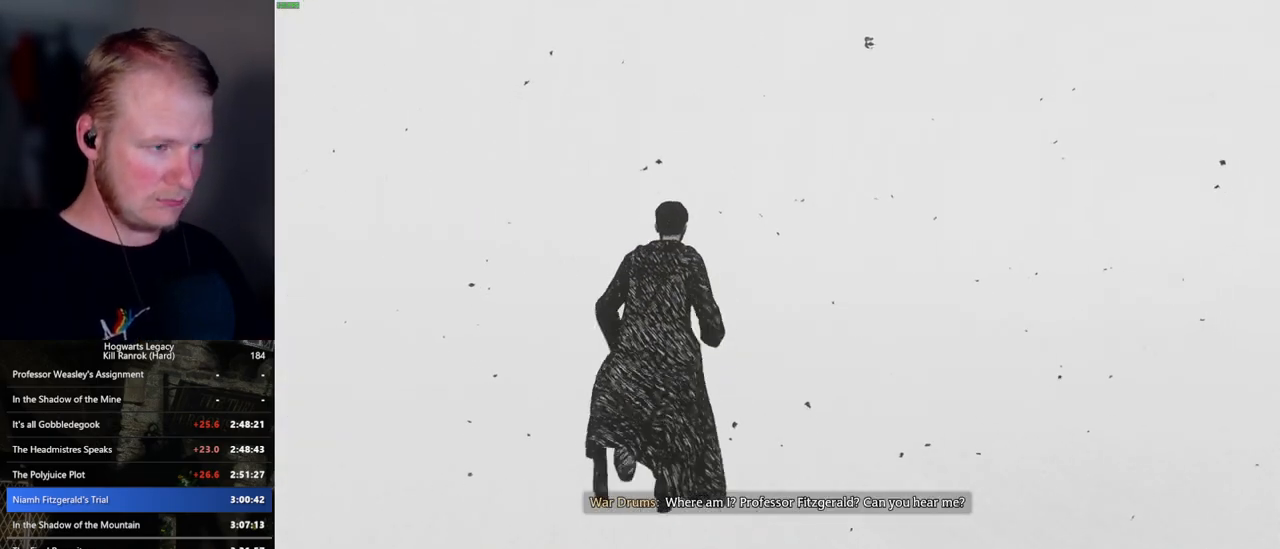
{"keys": ["w"], "mouse": [], "events": [[34, "shift_l", "down"], [117, "shift_l", "up"]]}
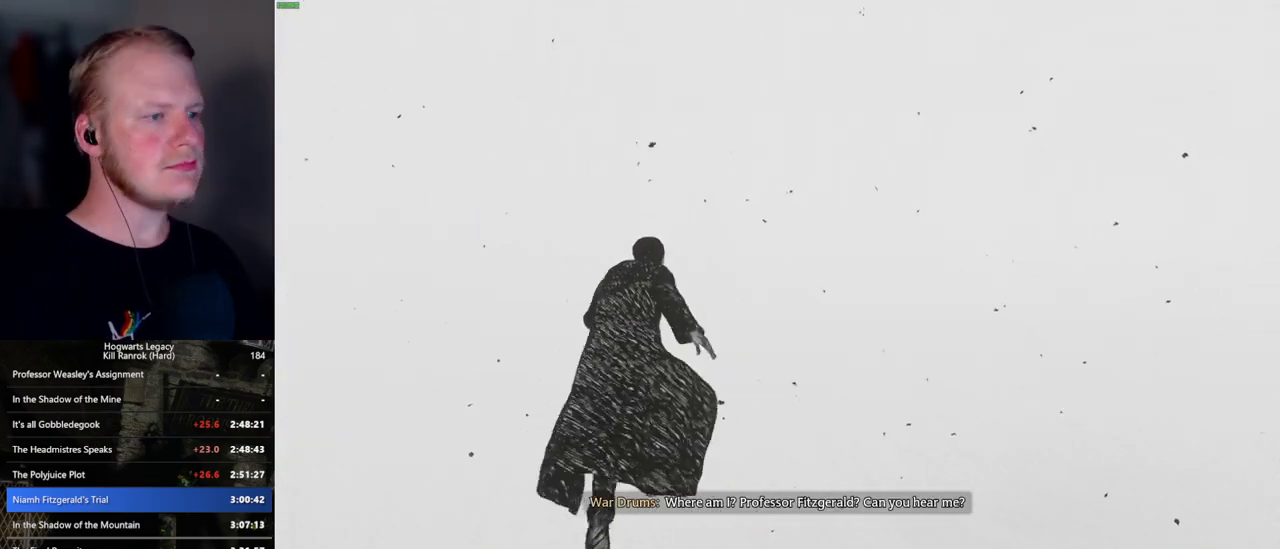
{"keys": ["w"], "mouse": [], "events": []}
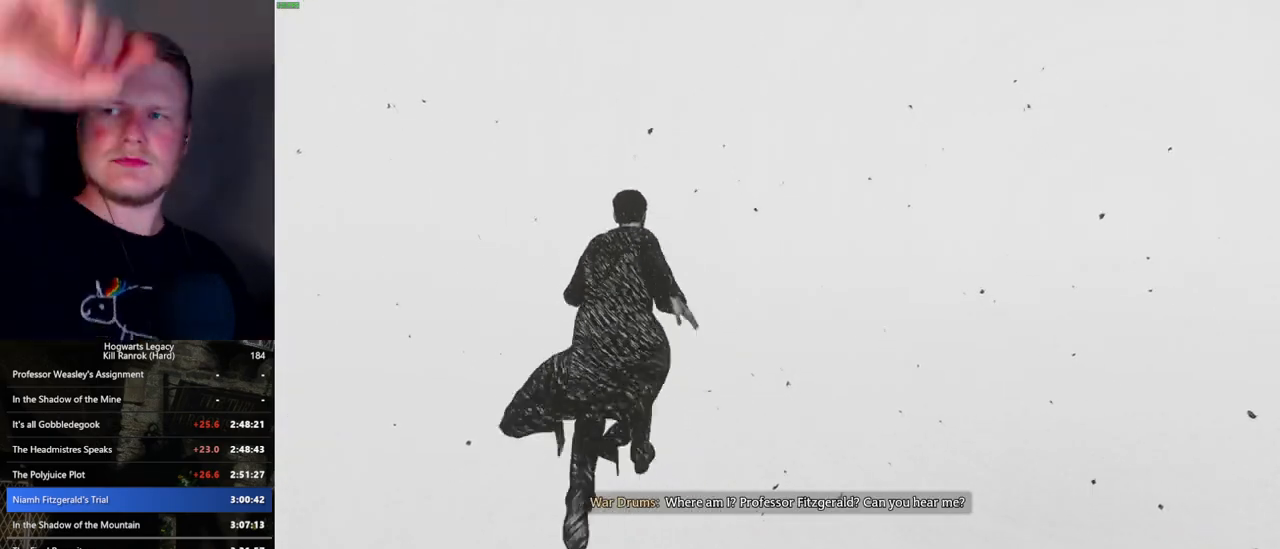
{"keys": ["w"], "mouse": [], "events": []}
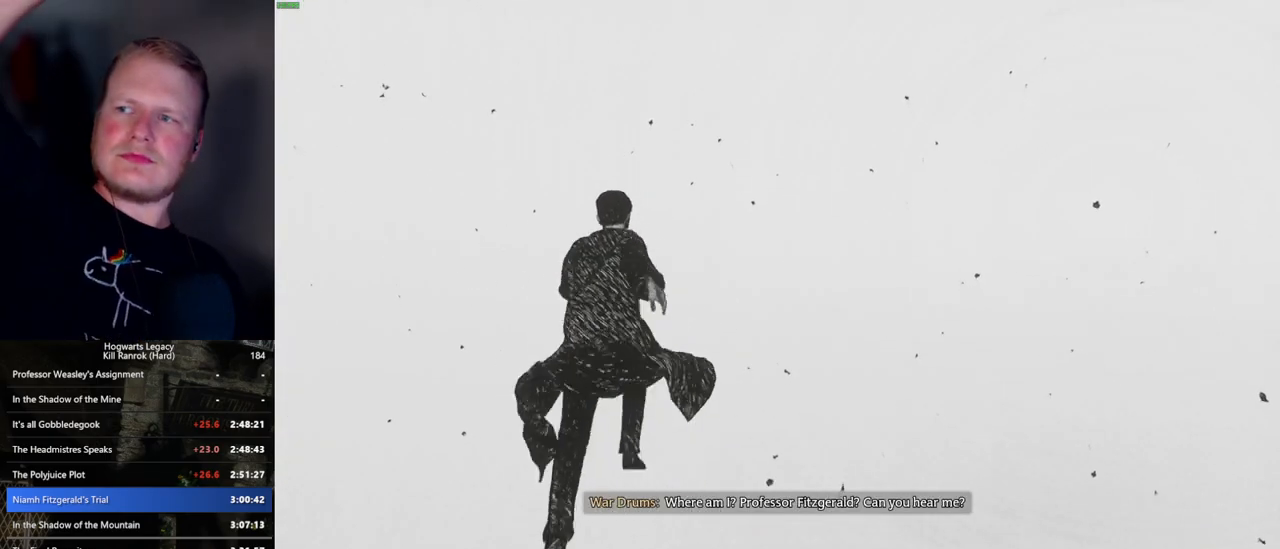
{"keys": ["w"], "mouse": [], "events": []}
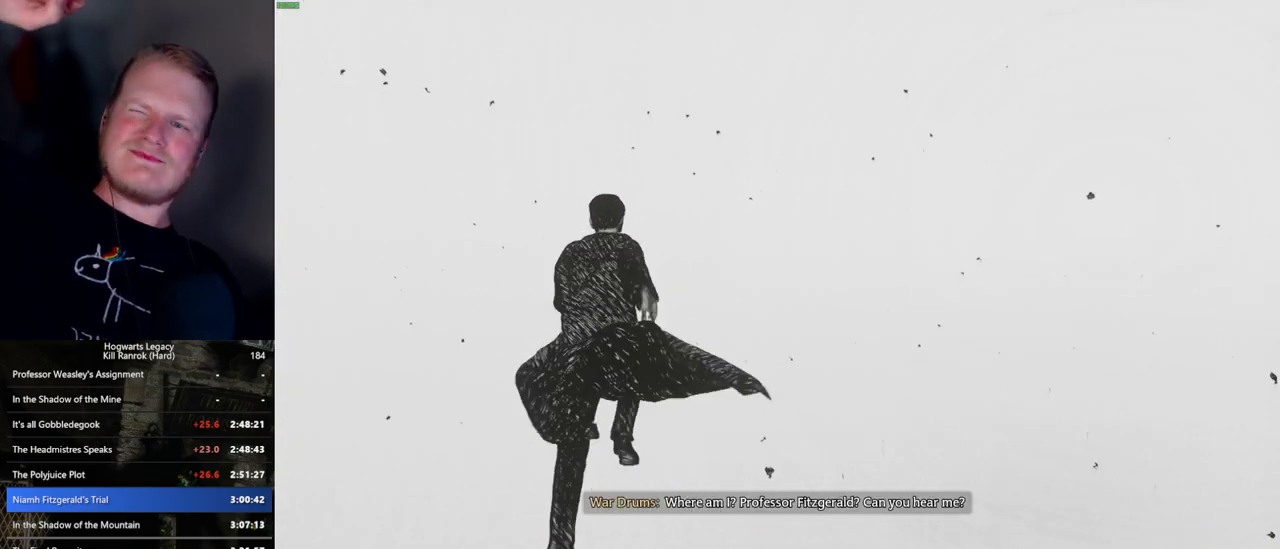
{"keys": ["w"], "mouse": [], "events": []}
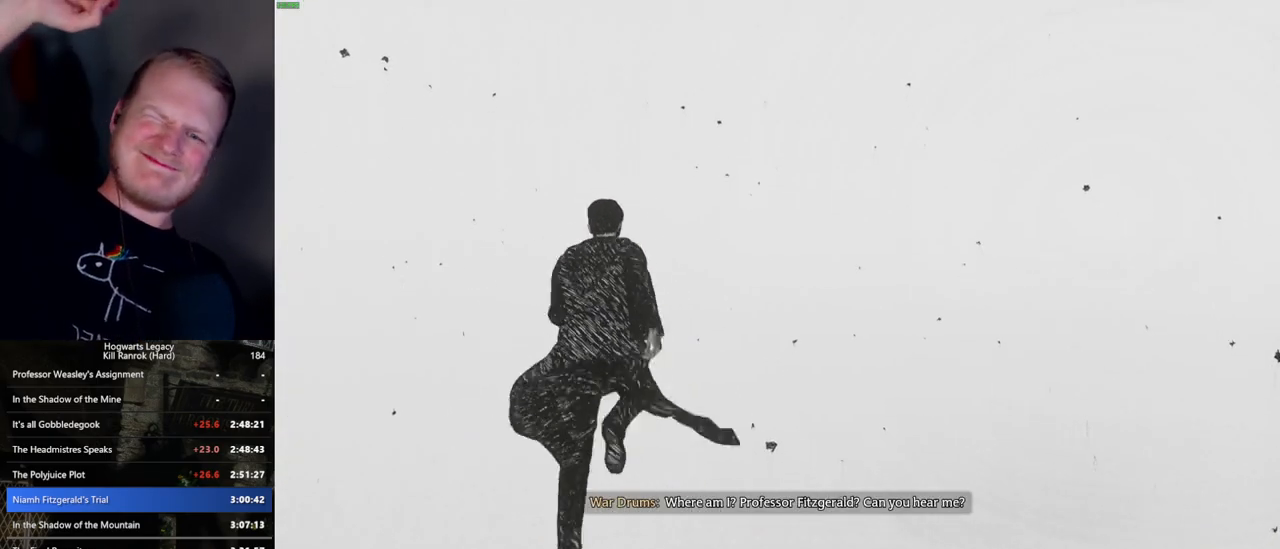
{"keys": ["w"], "mouse": [], "events": []}
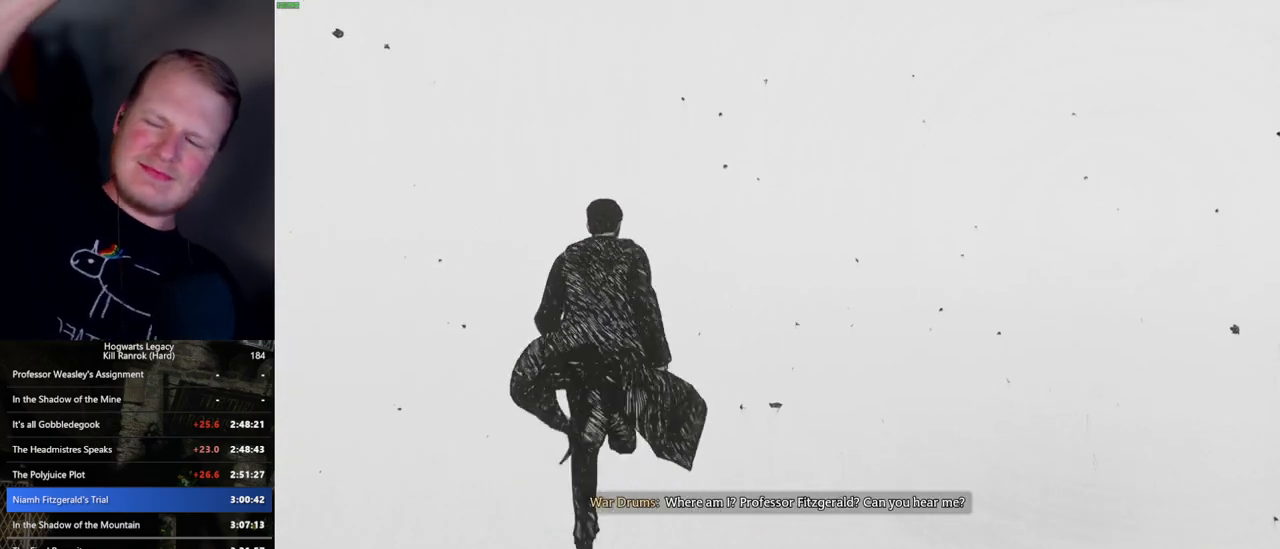
{"keys": ["w"], "mouse": [], "events": []}
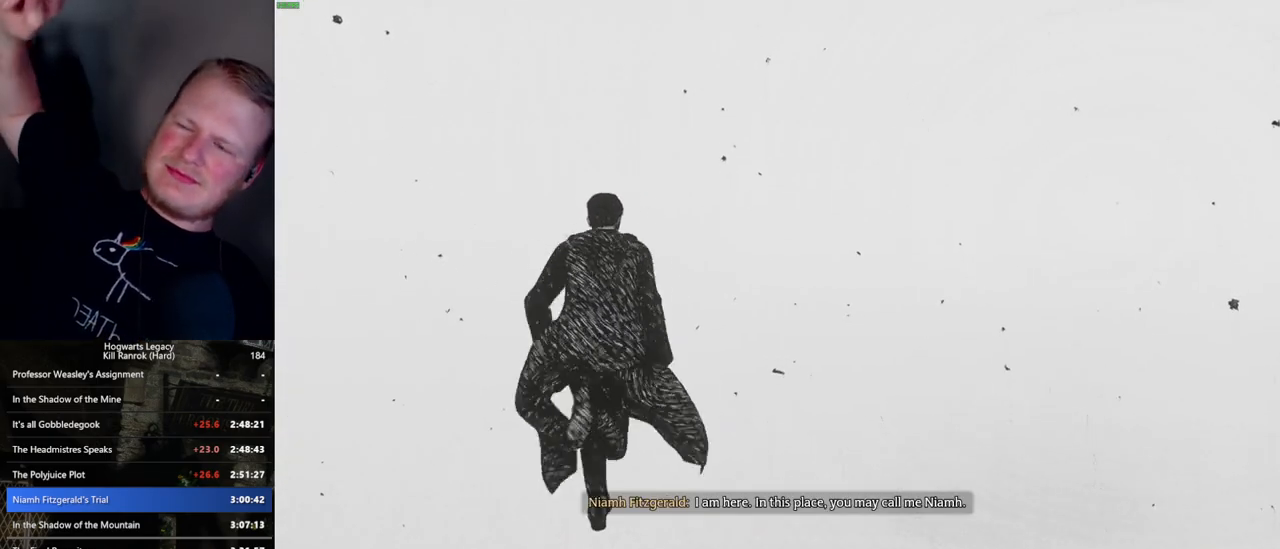
{"keys": ["w"], "mouse": [], "events": []}
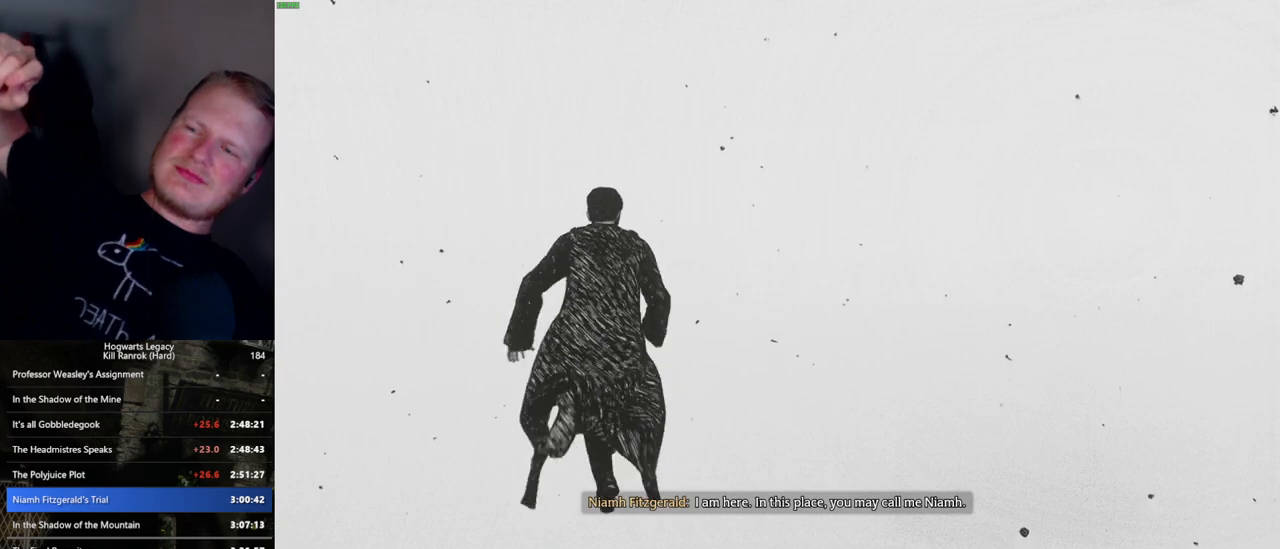
{"keys": ["w"], "mouse": [], "events": []}
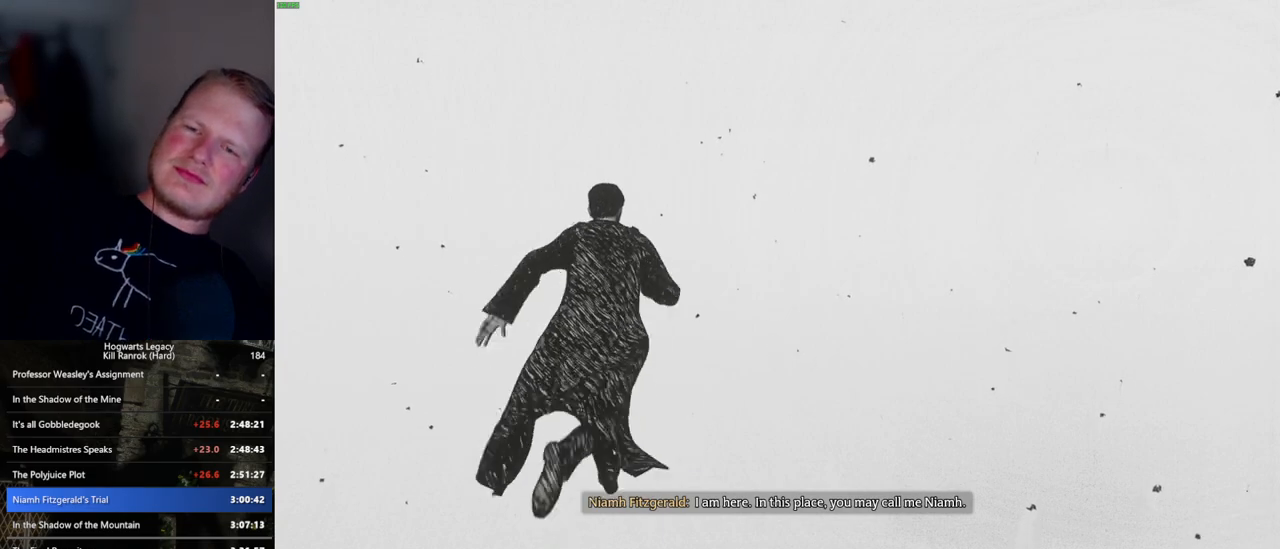
{"keys": ["w"], "mouse": [], "events": []}
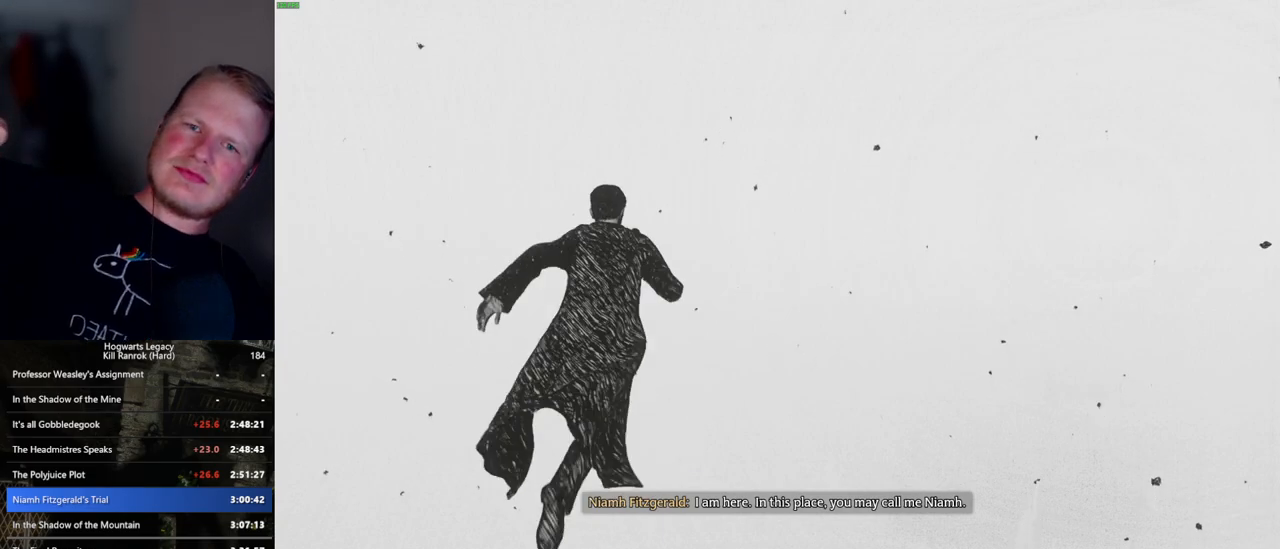
{"keys": ["w"], "mouse": [], "events": []}
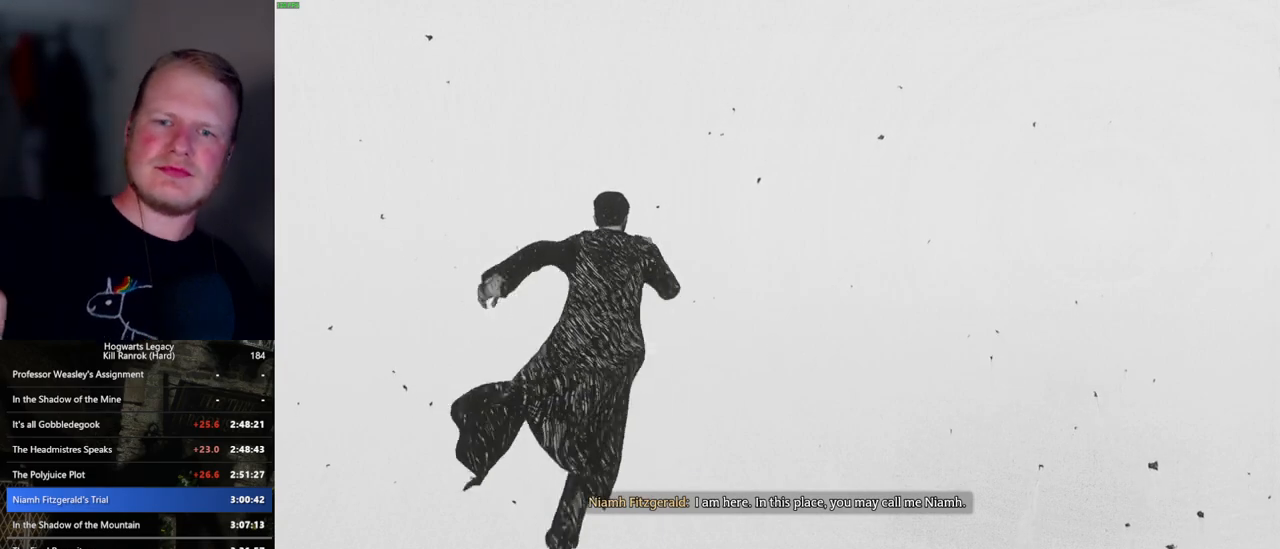
{"keys": ["w"], "mouse": [], "events": []}
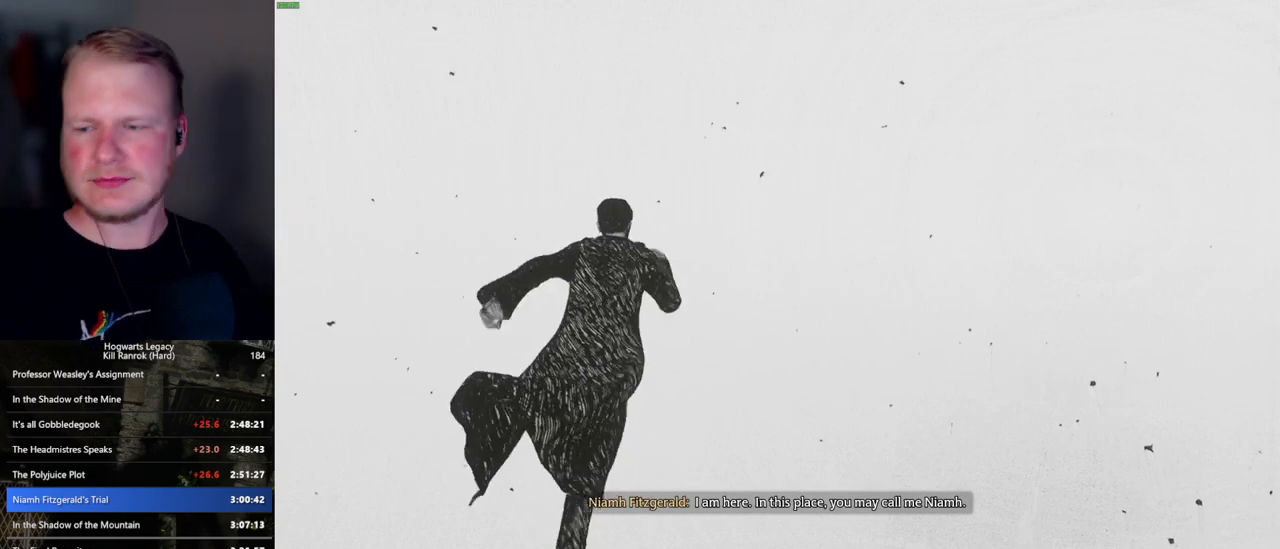
{"keys": ["w"], "mouse": [], "events": []}
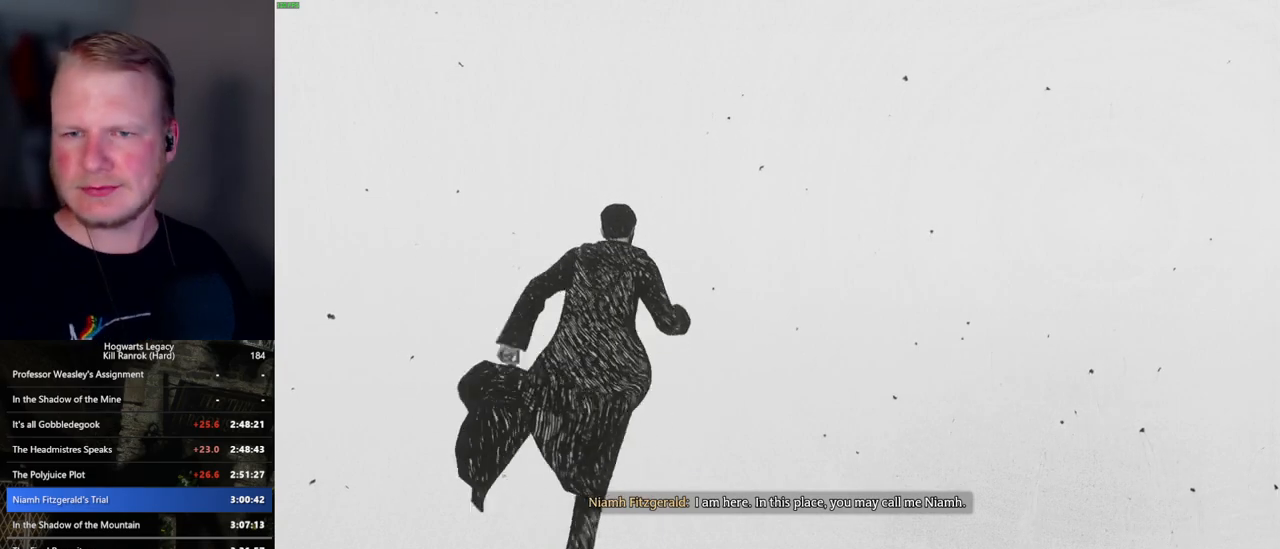
{"keys": ["w"], "mouse": [], "events": []}
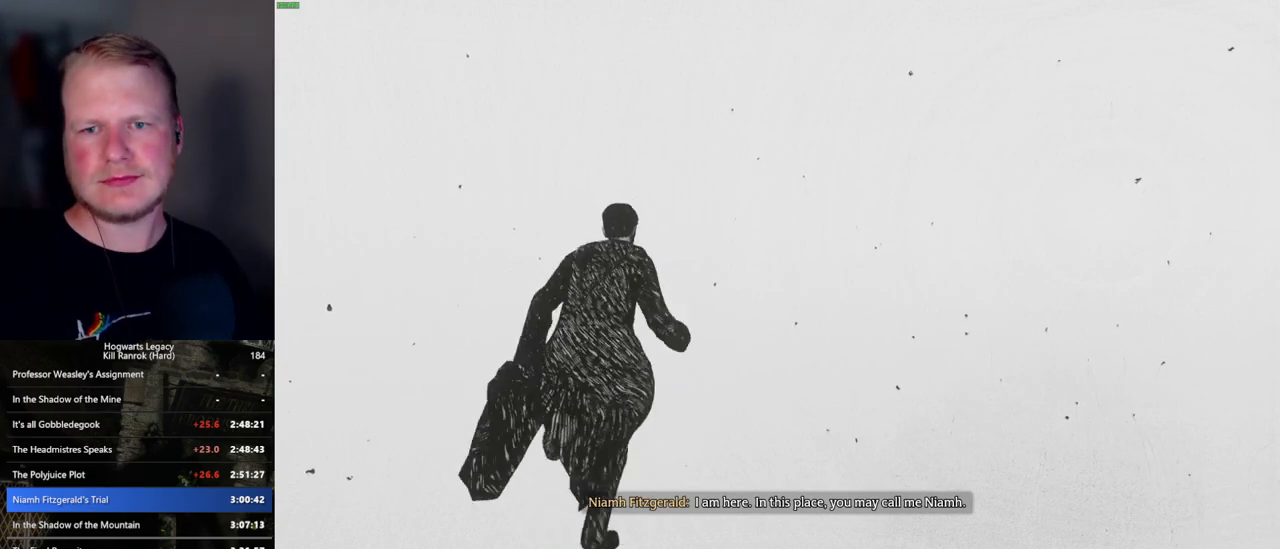
{"keys": ["w"], "mouse": [], "events": []}
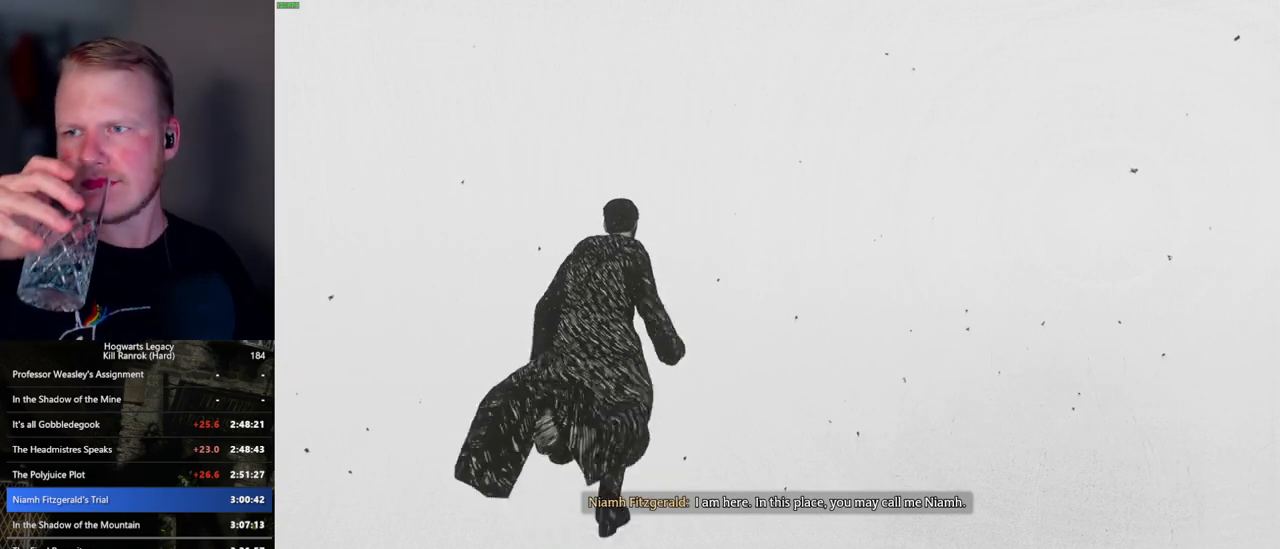
{"keys": ["w"], "mouse": [], "events": []}
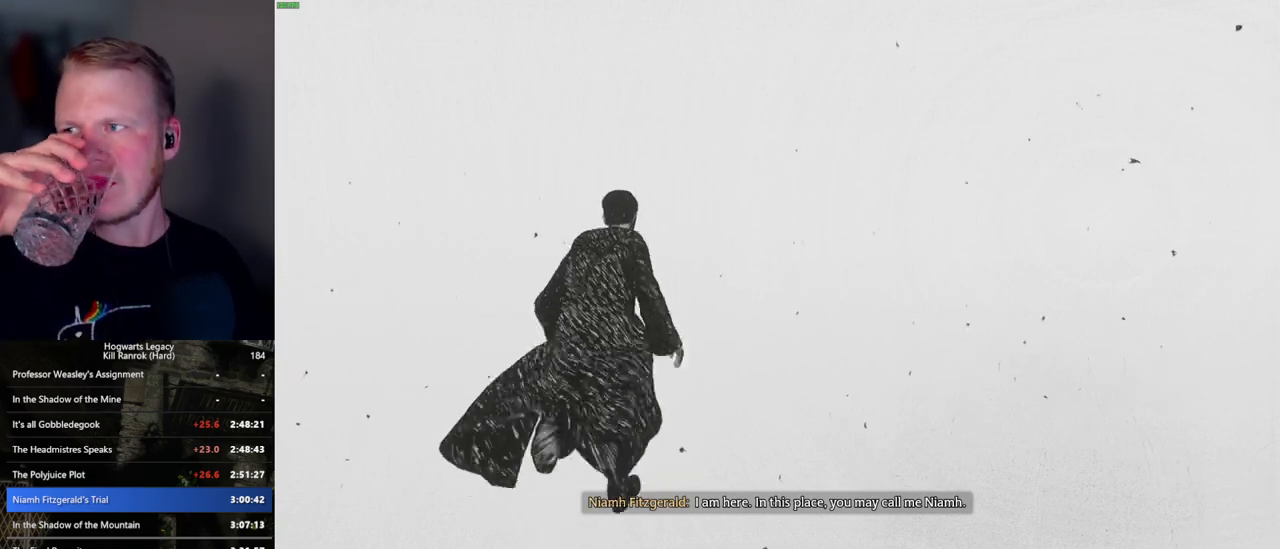
{"keys": ["w"], "mouse": [], "events": []}
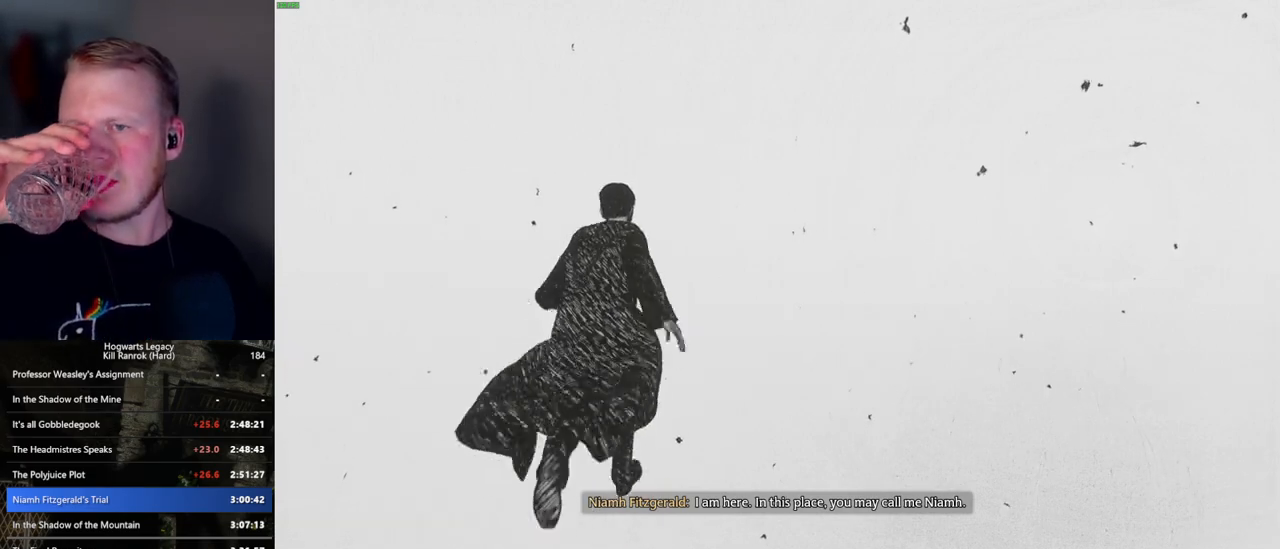
{"keys": ["w"], "mouse": [], "events": []}
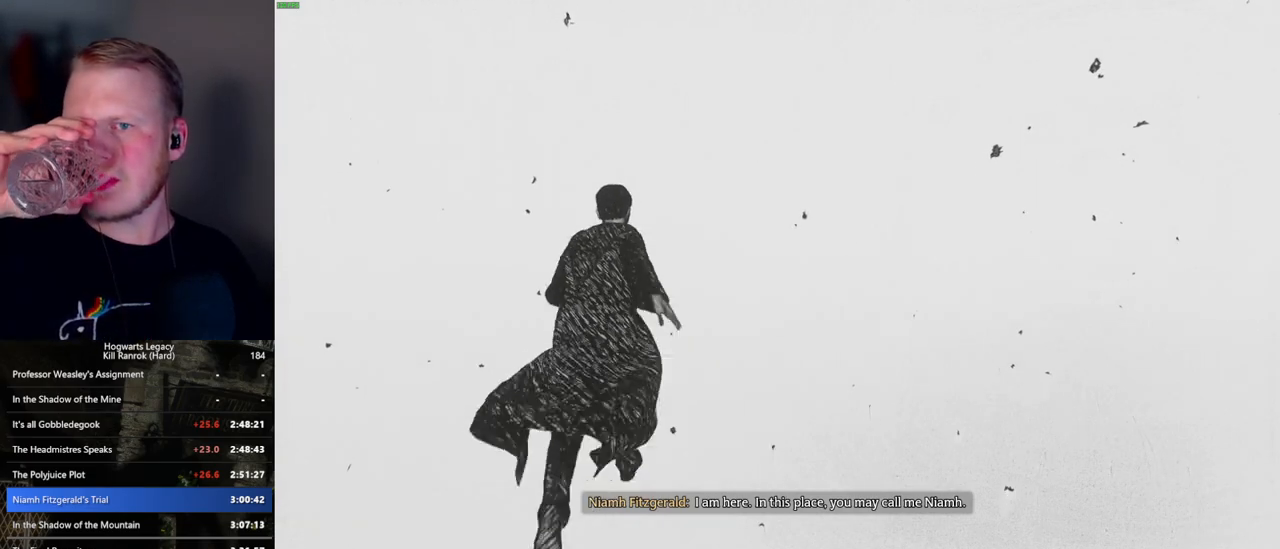
{"keys": ["w"], "mouse": [], "events": []}
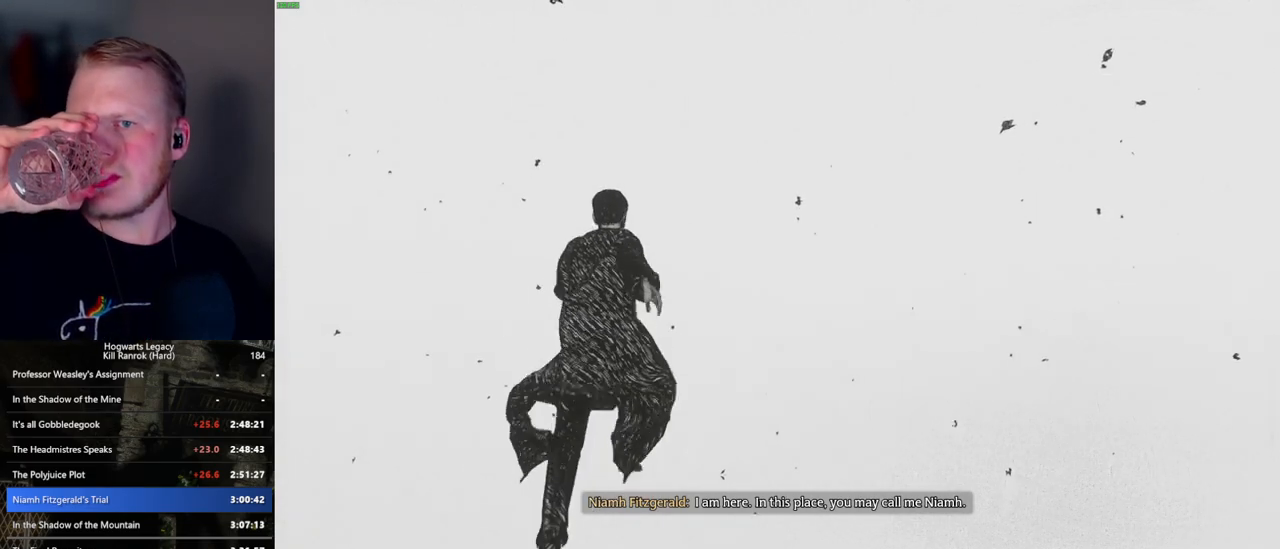
{"keys": ["w"], "mouse": [], "events": []}
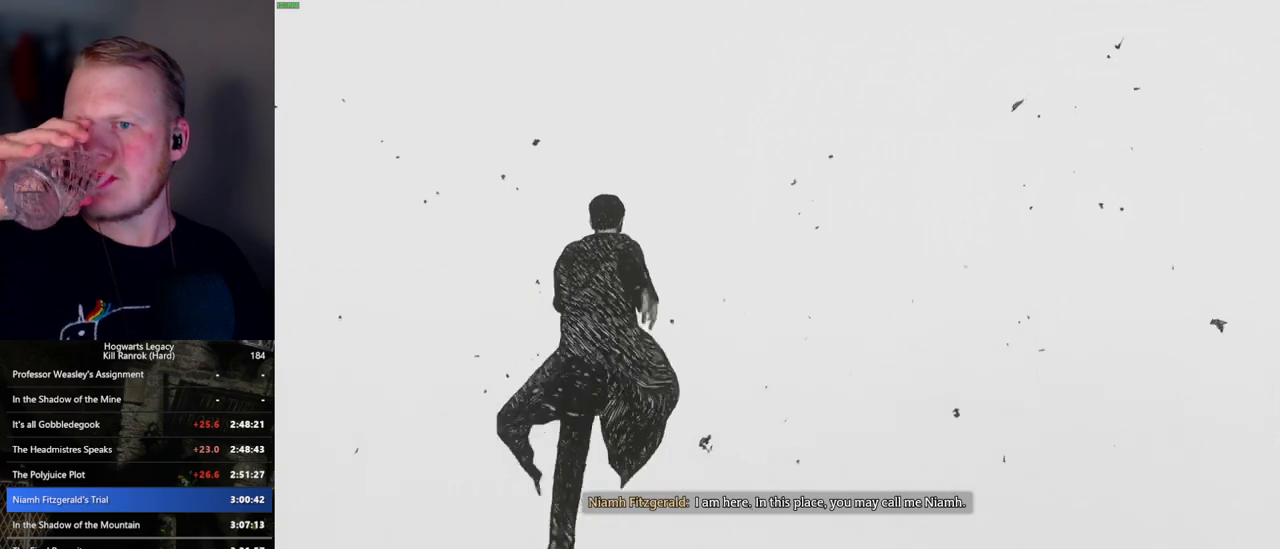
{"keys": ["w"], "mouse": [], "events": []}
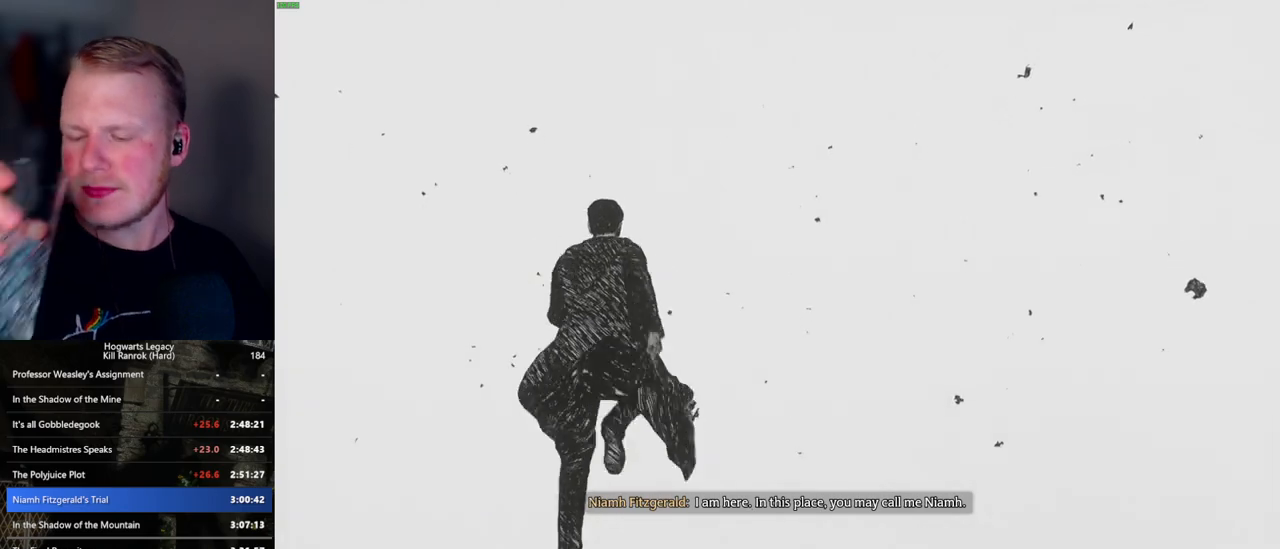
{"keys": ["w"], "mouse": [], "events": []}
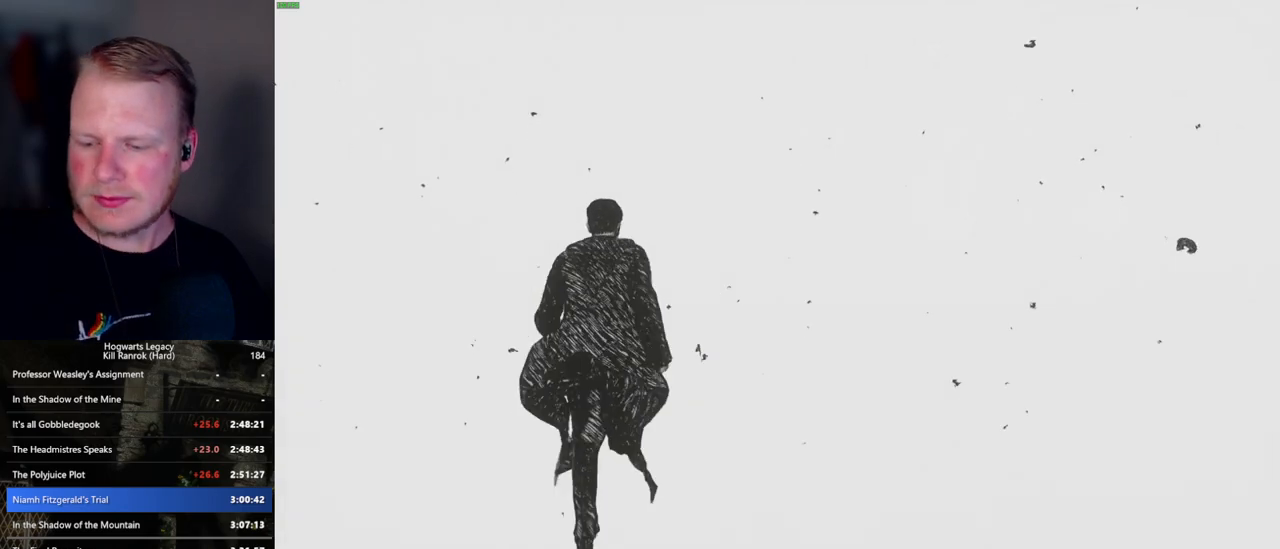
{"keys": ["w"], "mouse": [], "events": []}
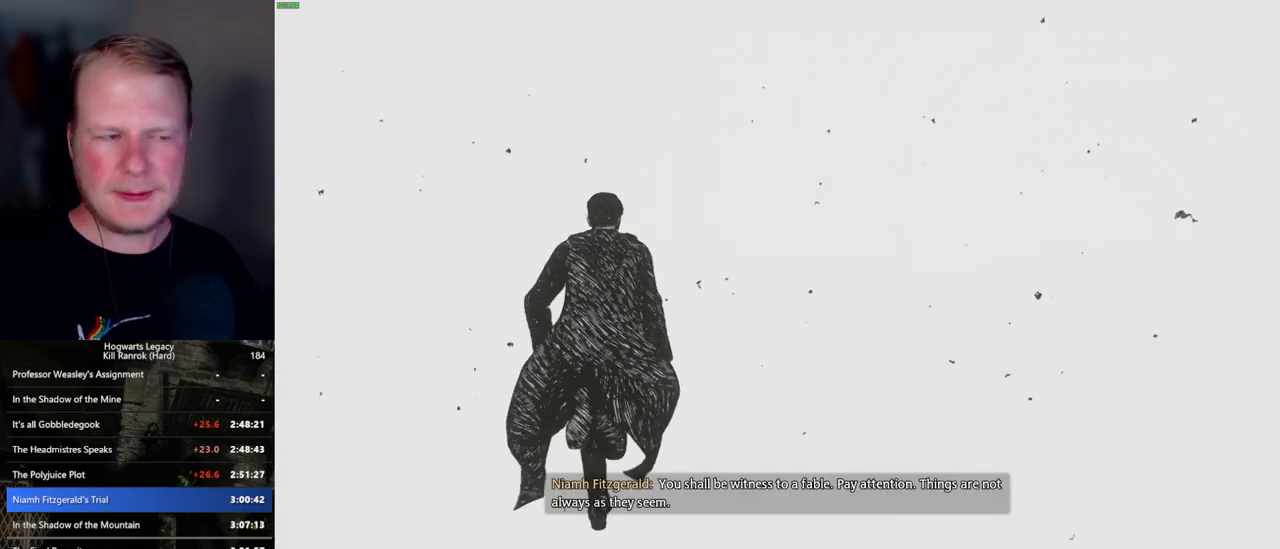
{"keys": ["w"], "mouse": [], "events": []}
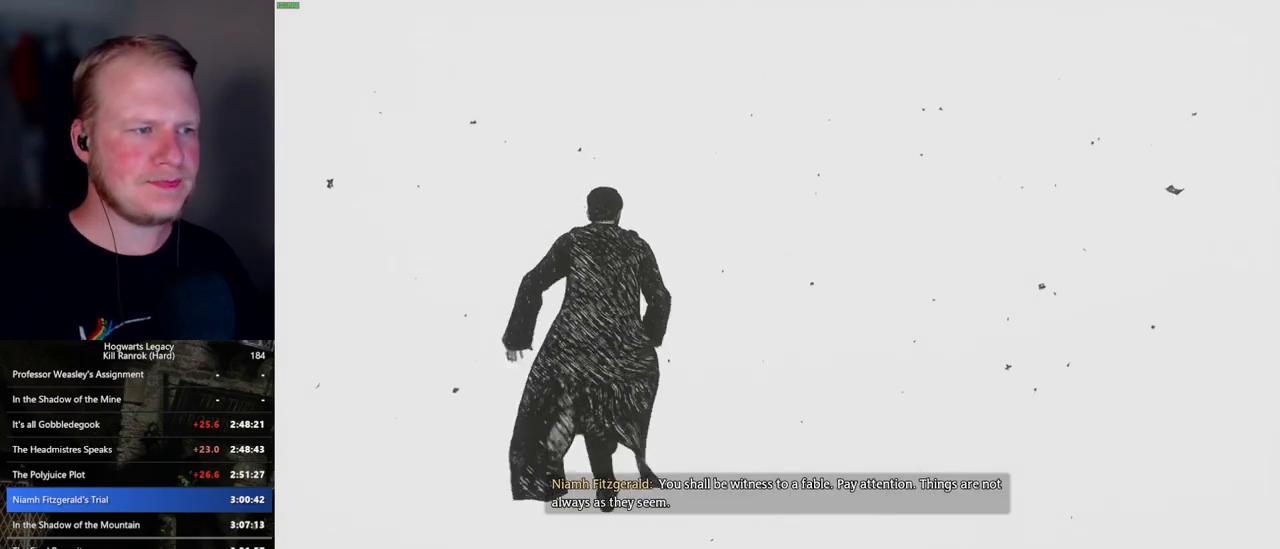
{"keys": ["w"], "mouse": [], "events": []}